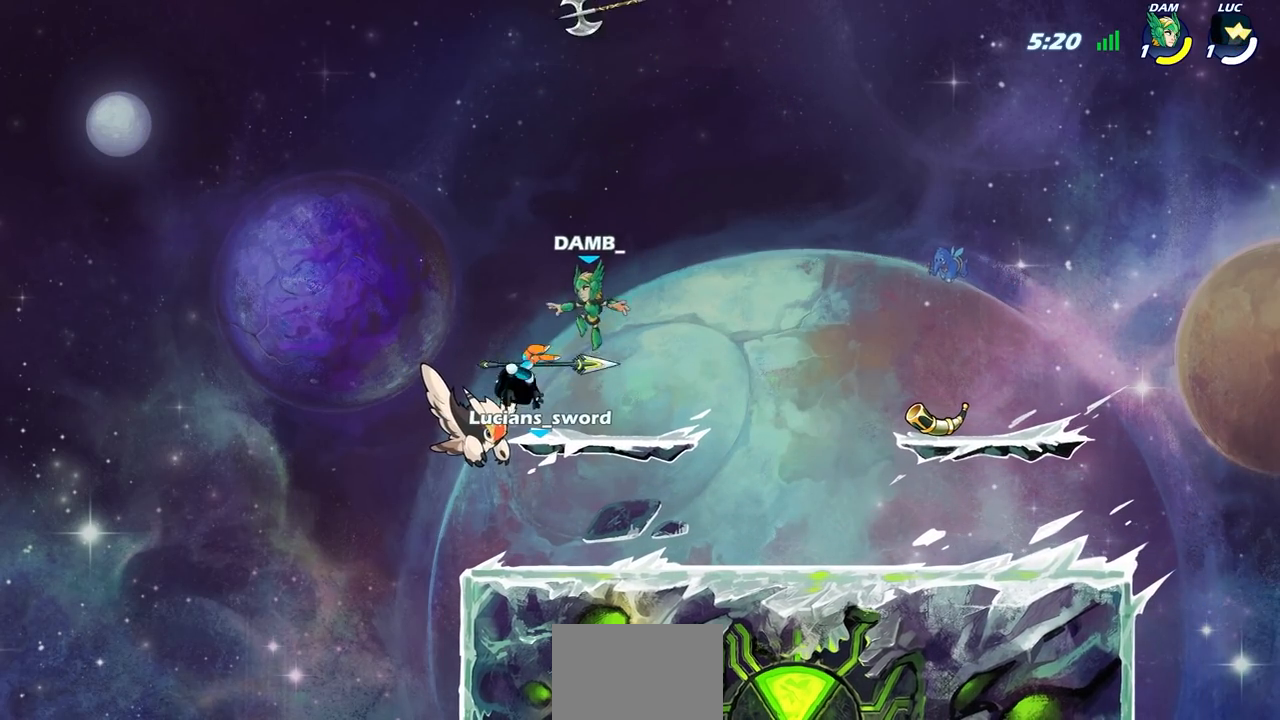
Gameplay with a controller (PlayStation layout); each line is a JSON object with the inputs held at the frame after it (dt_ms = milliseconds from this image to that frame). "events" lists button and stick changes between this image and that frame as [ms after this image, input, new state], when the widget could be followed in between. Not read: L3 R3 right_stick.
{"dt_ms": 500, "buttons": [], "left_stick": "center", "events": [[350, "SELECT", "up"]]}
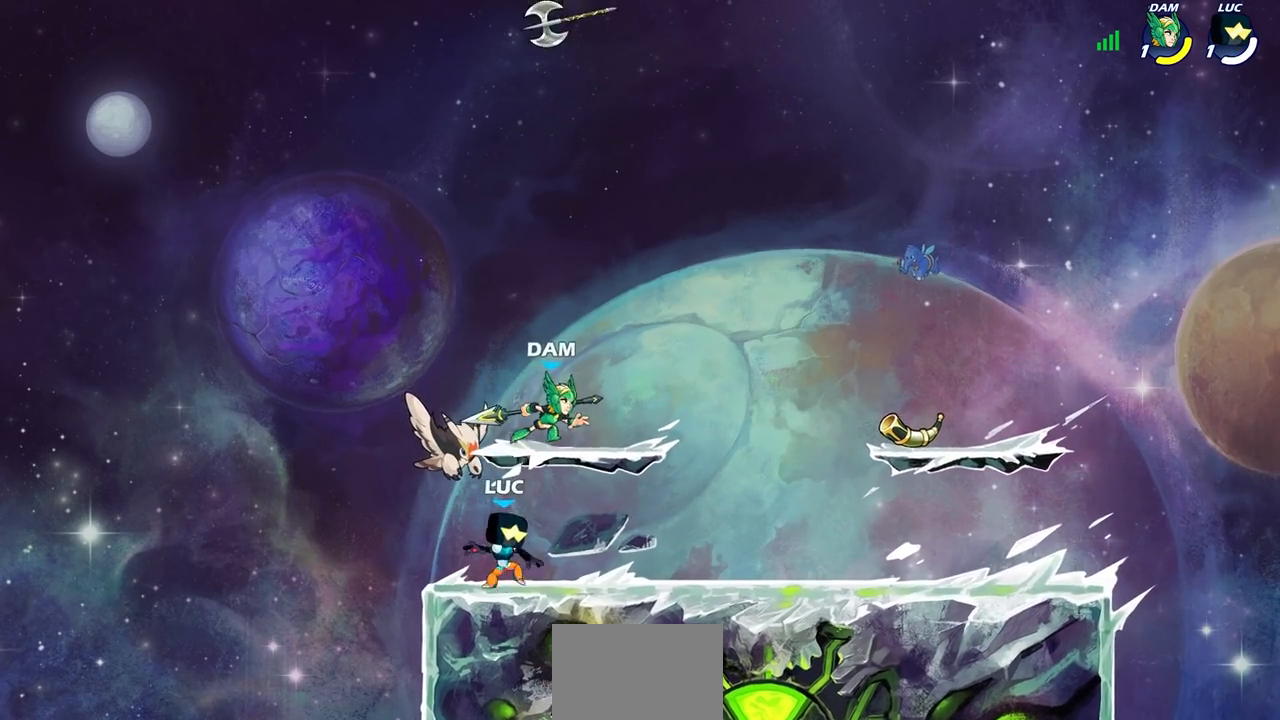
{"dt_ms": 500, "buttons": [], "left_stick": "right", "events": [[217, "left_stick", "right"]]}
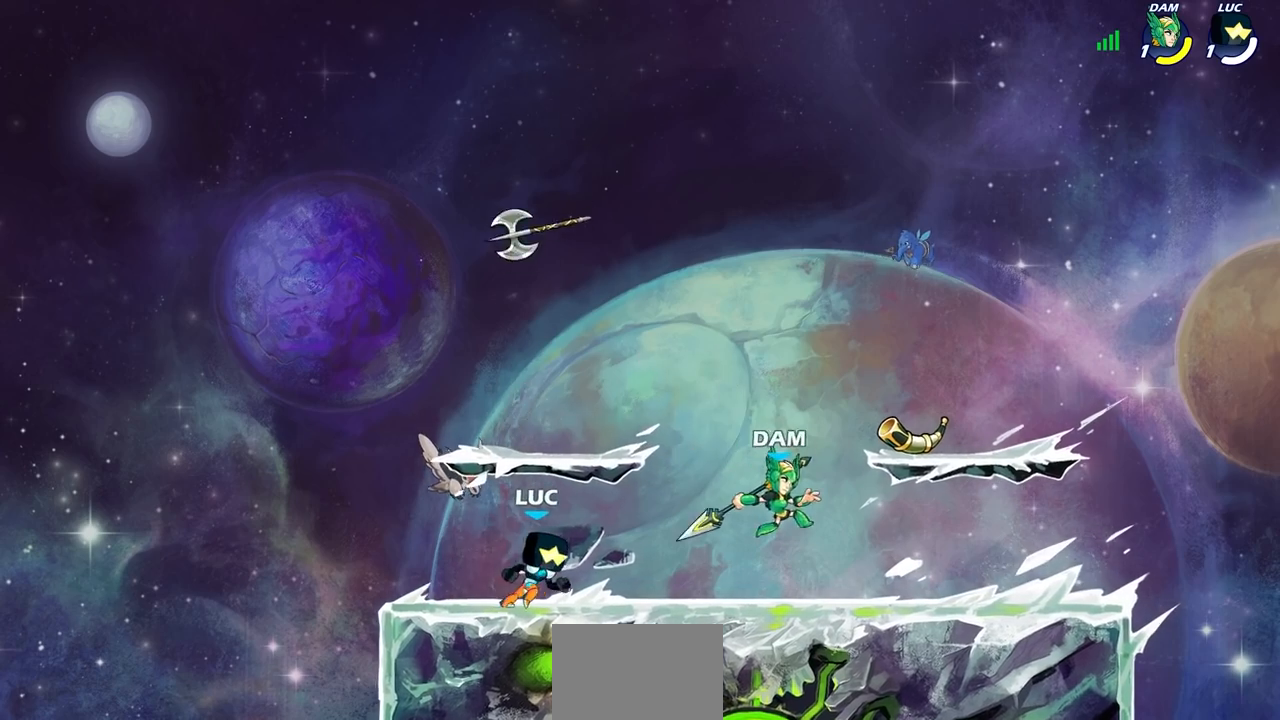
{"dt_ms": 500, "buttons": [], "left_stick": "down-right", "events": [[183, "left_stick", "center"], [283, "left_stick", "right"], [400, "left_stick", "center"], [500, "left_stick", "down-right"]]}
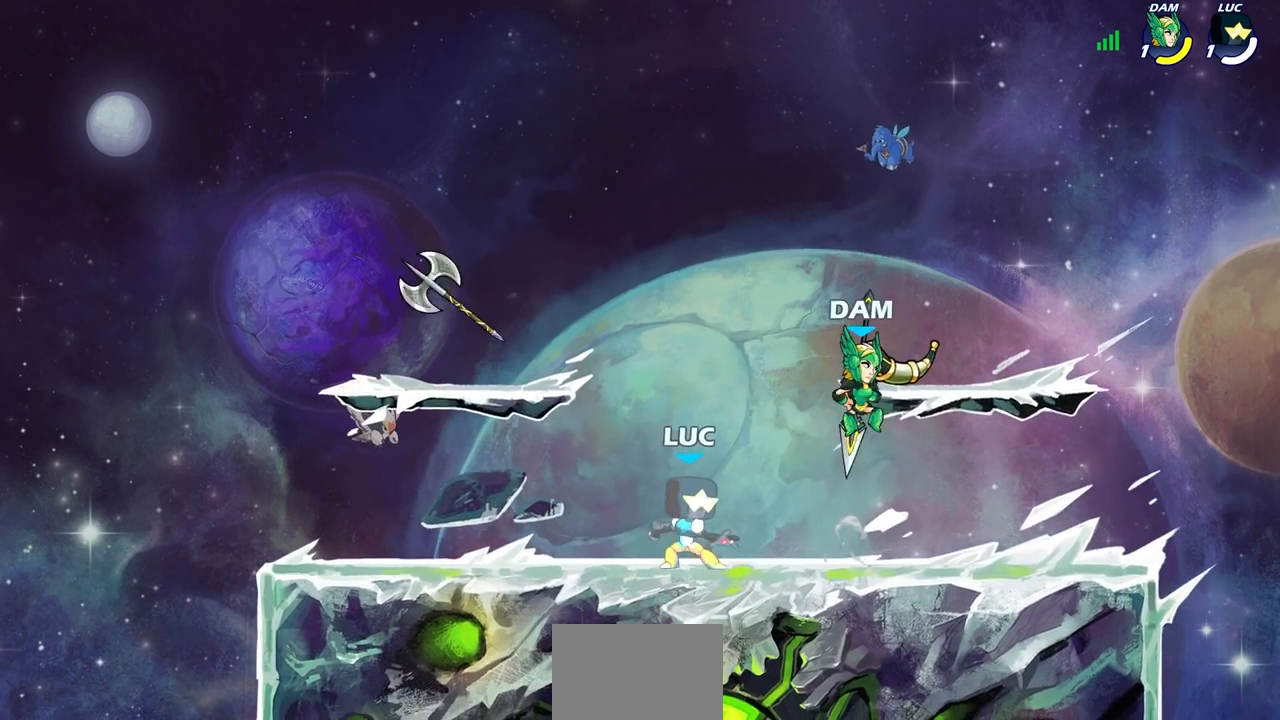
{"dt_ms": 500, "buttons": [], "left_stick": "right", "events": [[67, "left_stick", "center"], [167, "left_stick", "right"], [283, "left_stick", "center"], [350, "left_stick", "right"]]}
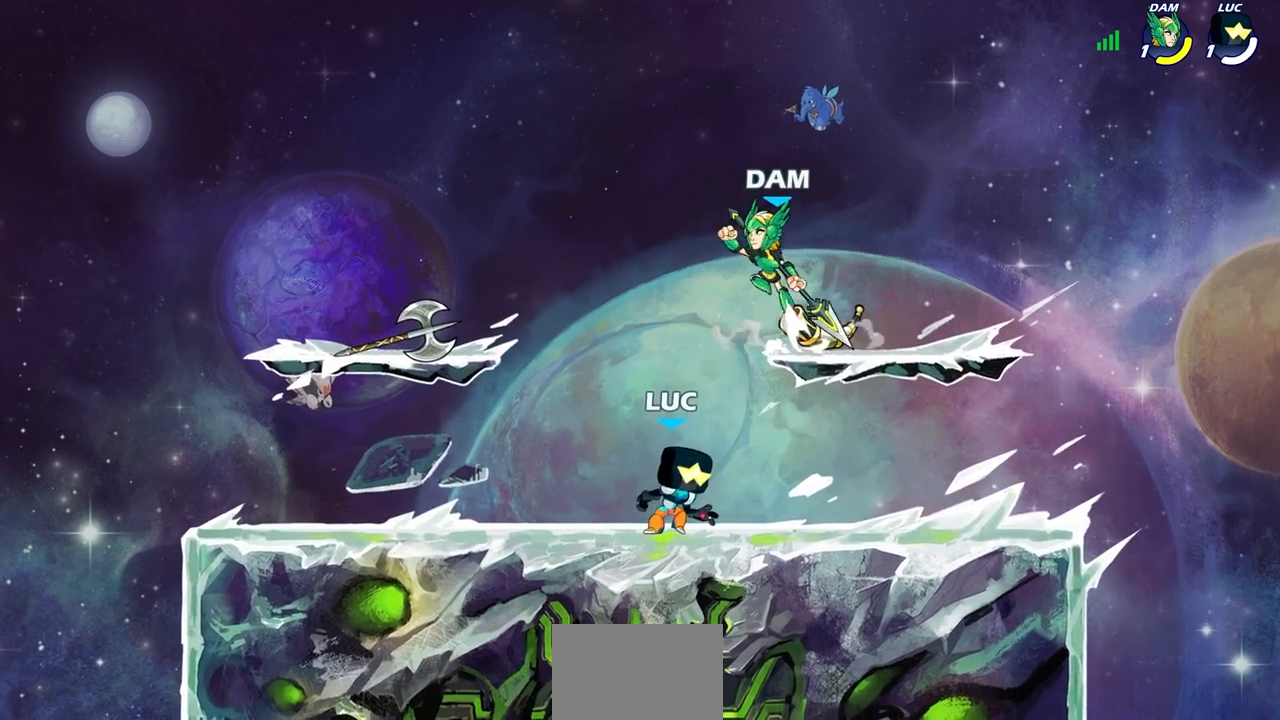
{"dt_ms": 500, "buttons": [], "left_stick": "down-right", "events": [[100, "CROSS", "down"], [200, "CROSS", "up"], [383, "R1", "down"], [383, "left_stick", "down-right"], [483, "R1", "up"]]}
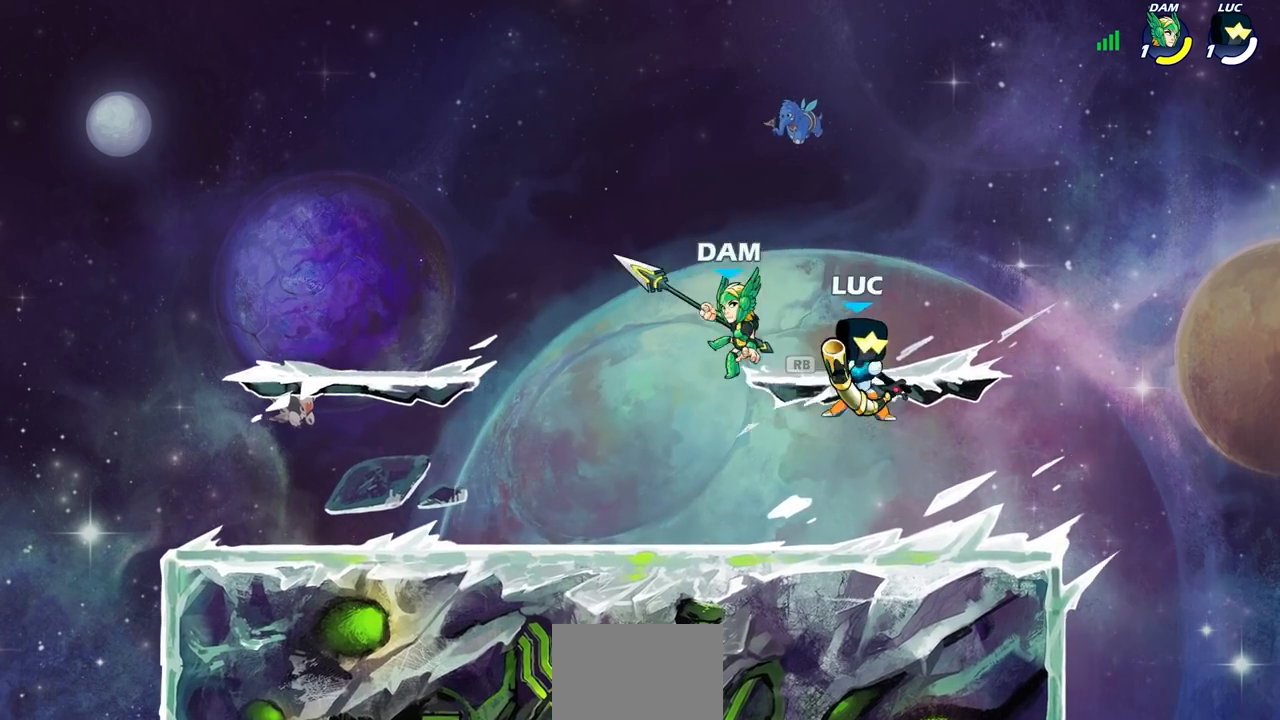
{"dt_ms": 500, "buttons": [], "left_stick": "center", "events": [[67, "left_stick", "down-left"], [217, "SQUARE", "down"], [233, "left_stick", "center"], [300, "SQUARE", "up"]]}
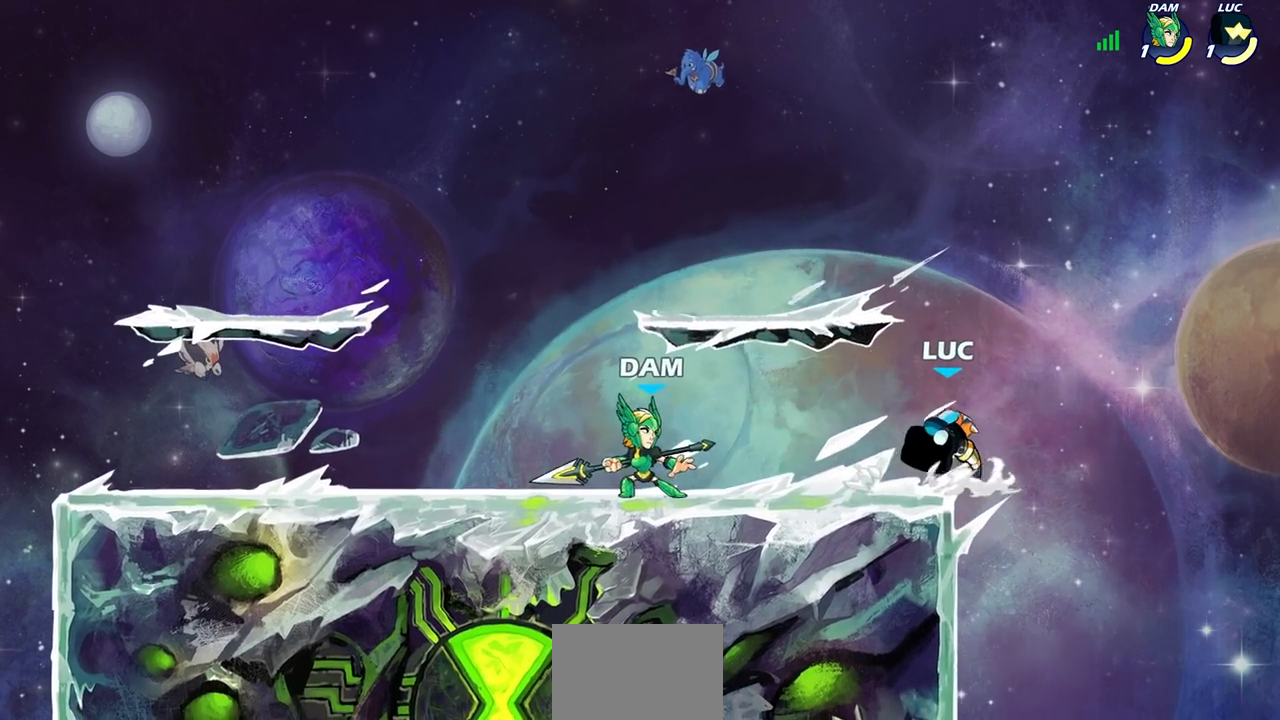
{"dt_ms": 500, "buttons": [], "left_stick": "center", "events": [[33, "left_stick", "up-left"], [100, "CROSS", "down"], [150, "left_stick", "up-right"], [267, "CROSS", "up"], [383, "CROSS", "down"], [383, "SQUARE", "down"], [400, "CROSS", "up"], [400, "left_stick", "center"], [500, "SQUARE", "up"]]}
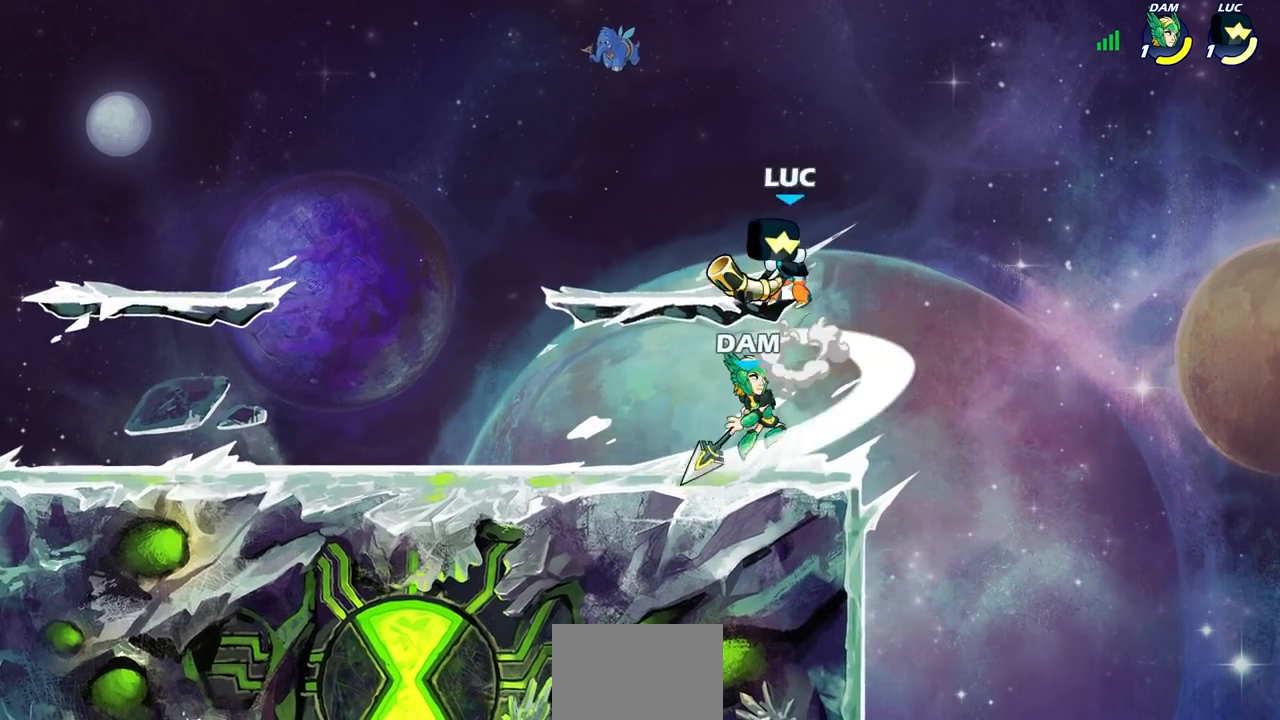
{"dt_ms": 500, "buttons": ["SQUARE"], "left_stick": "center", "events": [[250, "left_stick", "down"], [450, "left_stick", "left"], [500, "SQUARE", "down"], [500, "left_stick", "center"]]}
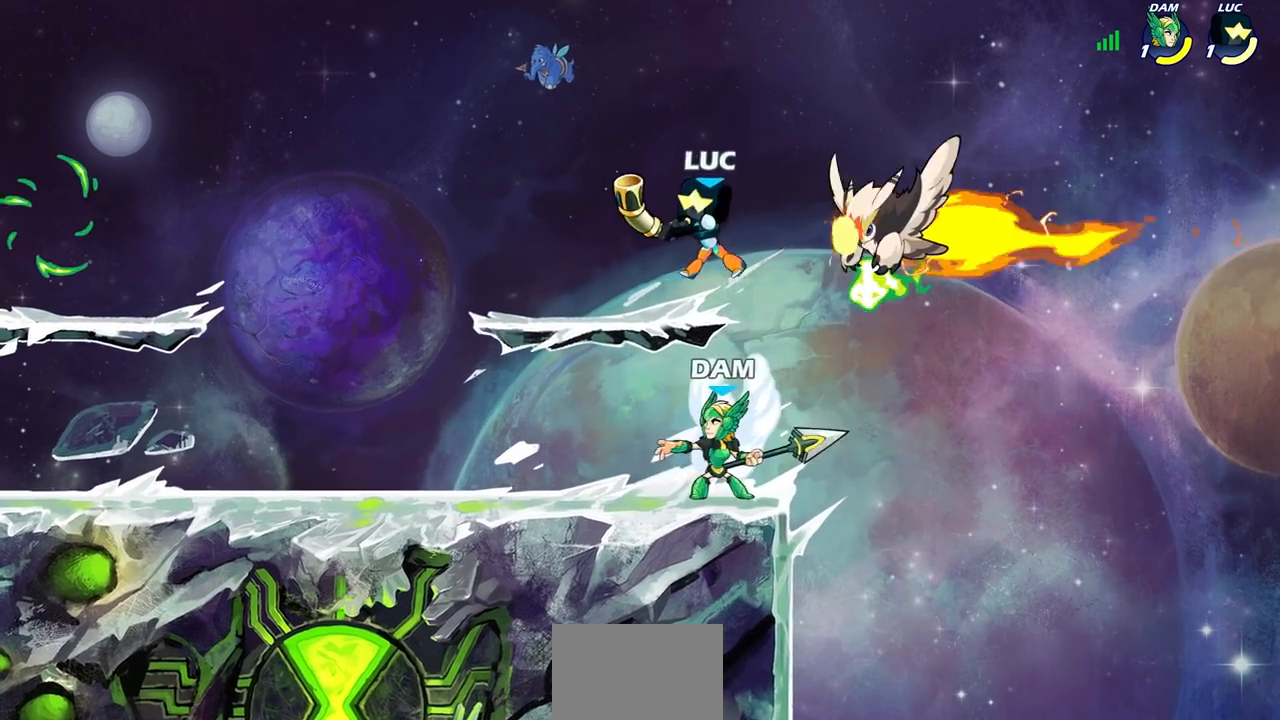
{"dt_ms": 500, "buttons": [], "left_stick": "center", "events": [[117, "SQUARE", "up"], [233, "SQUARE", "down"], [350, "SQUARE", "up"]]}
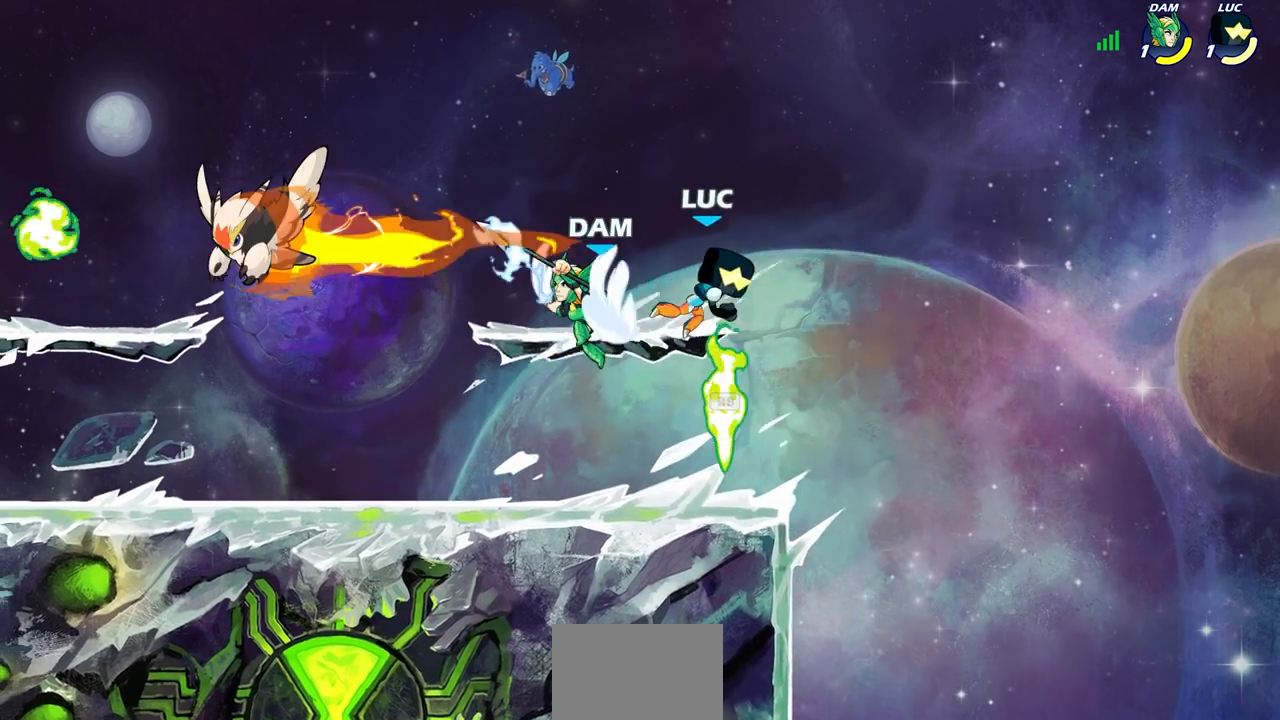
{"dt_ms": 500, "buttons": [], "left_stick": "down-left", "events": [[117, "left_stick", "right"], [367, "left_stick", "down-left"]]}
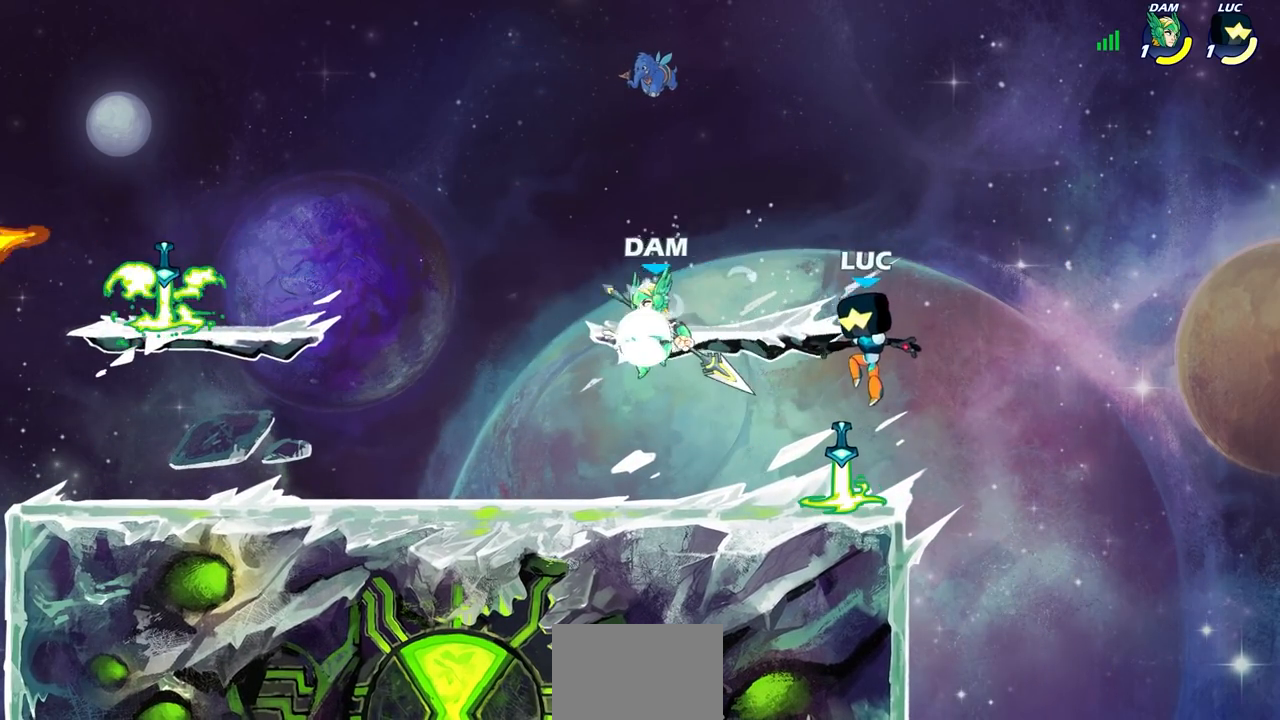
{"dt_ms": 500, "buttons": ["CIRCLE"], "left_stick": "left", "events": [[67, "left_stick", "down-right"], [133, "R1", "down"], [150, "left_stick", "left"], [217, "R1", "up"], [283, "CIRCLE", "down"]]}
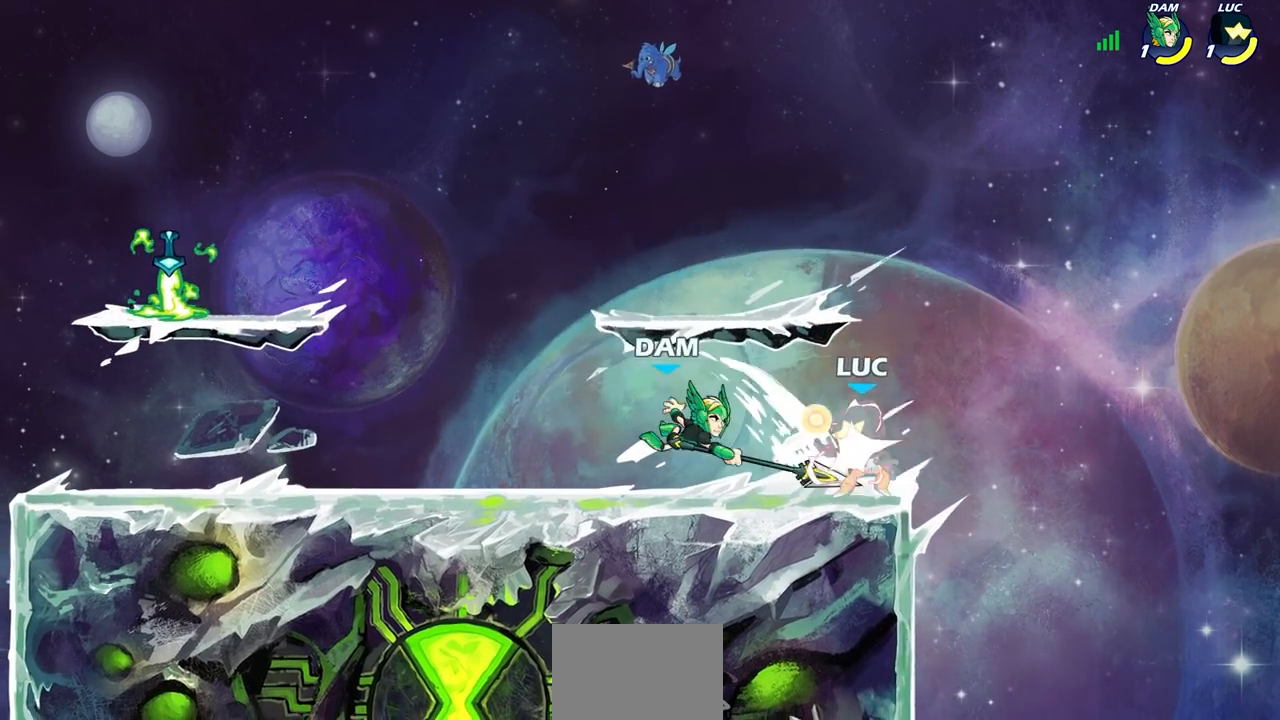
{"dt_ms": 1000, "buttons": ["SQUARE"], "left_stick": "center"}
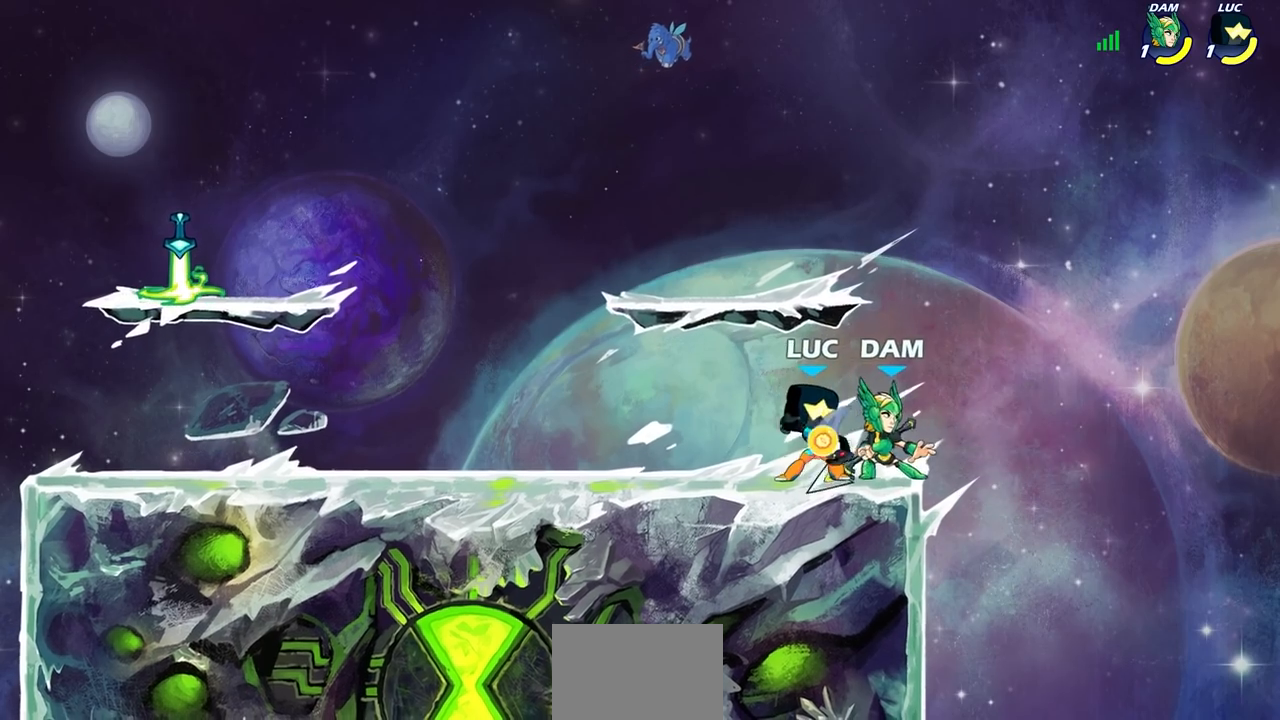
{"dt_ms": 500, "buttons": ["R2"], "left_stick": "right", "events": [[33, "SQUARE", "up"], [133, "SQUARE", "down"], [217, "SQUARE", "up"], [300, "SQUARE", "down"], [383, "SQUARE", "up"], [417, "left_stick", "right"], [500, "R2", "down"]]}
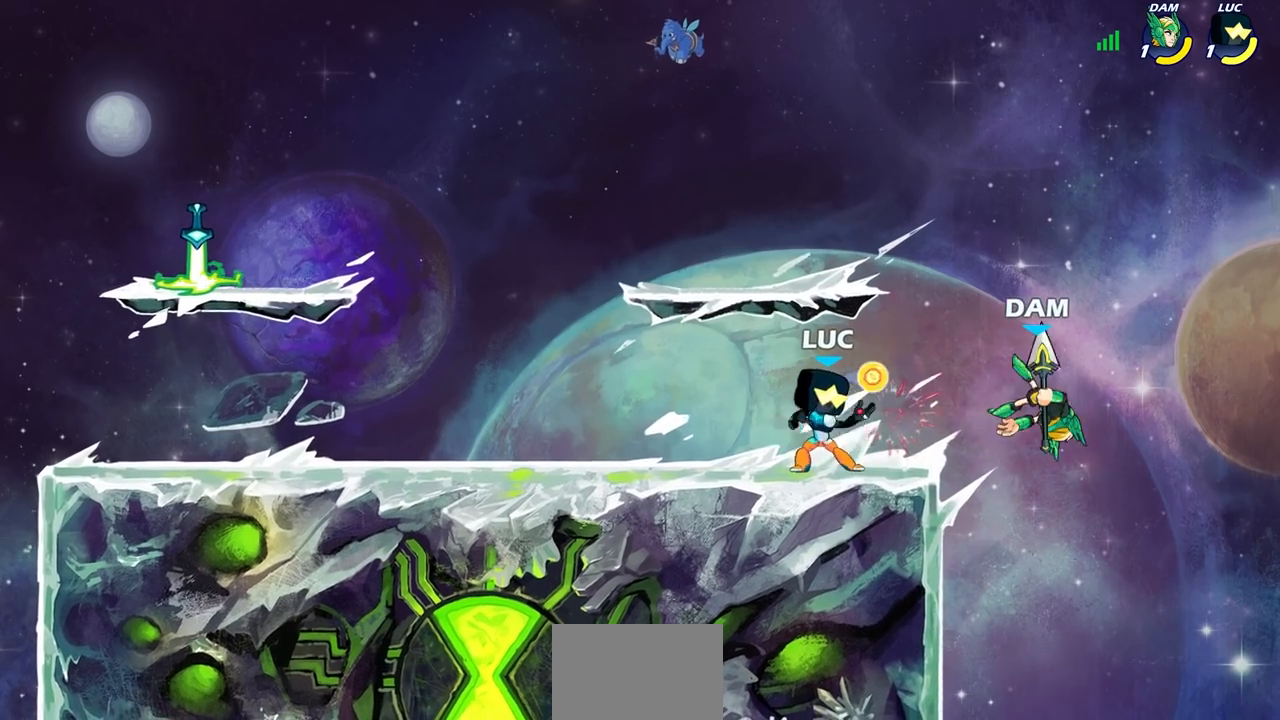
{"dt_ms": 500, "buttons": [], "left_stick": "center", "events": [[50, "SQUARE", "down"], [83, "R1", "down"], [183, "SQUARE", "up"], [200, "R1", "up"], [200, "R2", "up"], [300, "left_stick", "center"]]}
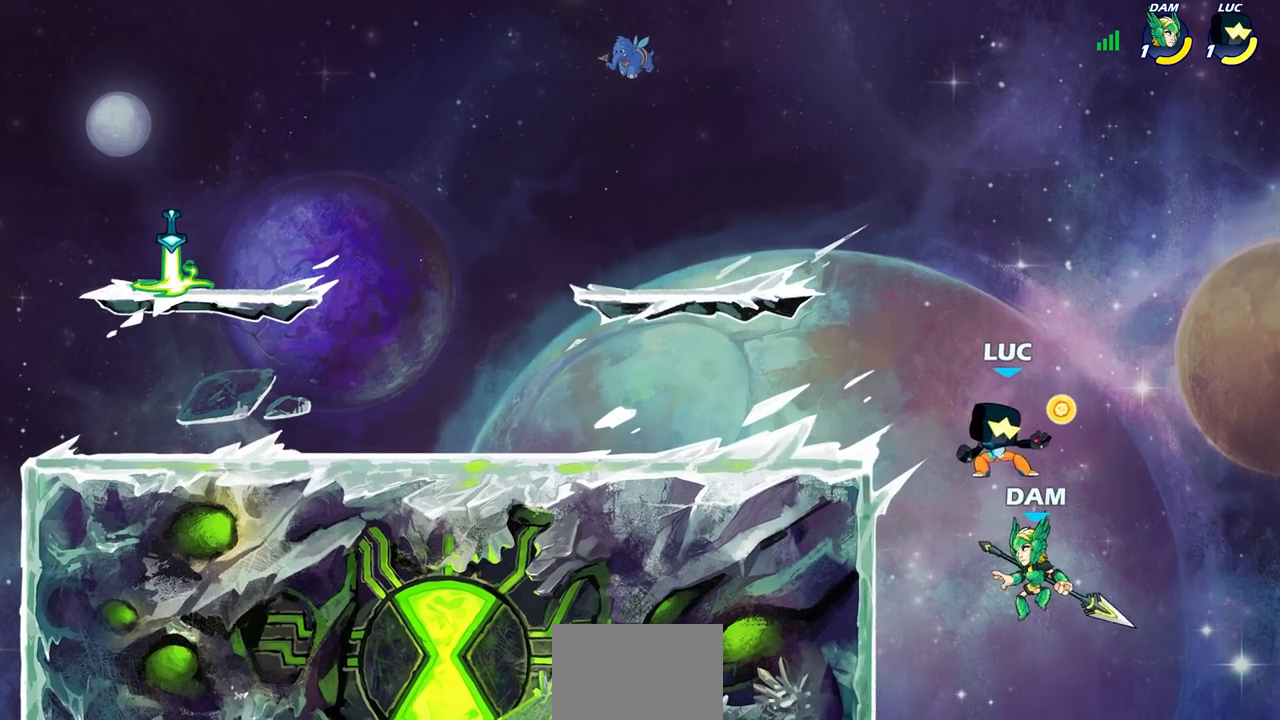
{"dt_ms": 500, "buttons": [], "left_stick": "center", "events": [[133, "left_stick", "left"], [183, "SQUARE", "down"], [217, "left_stick", "center"], [250, "SQUARE", "up"]]}
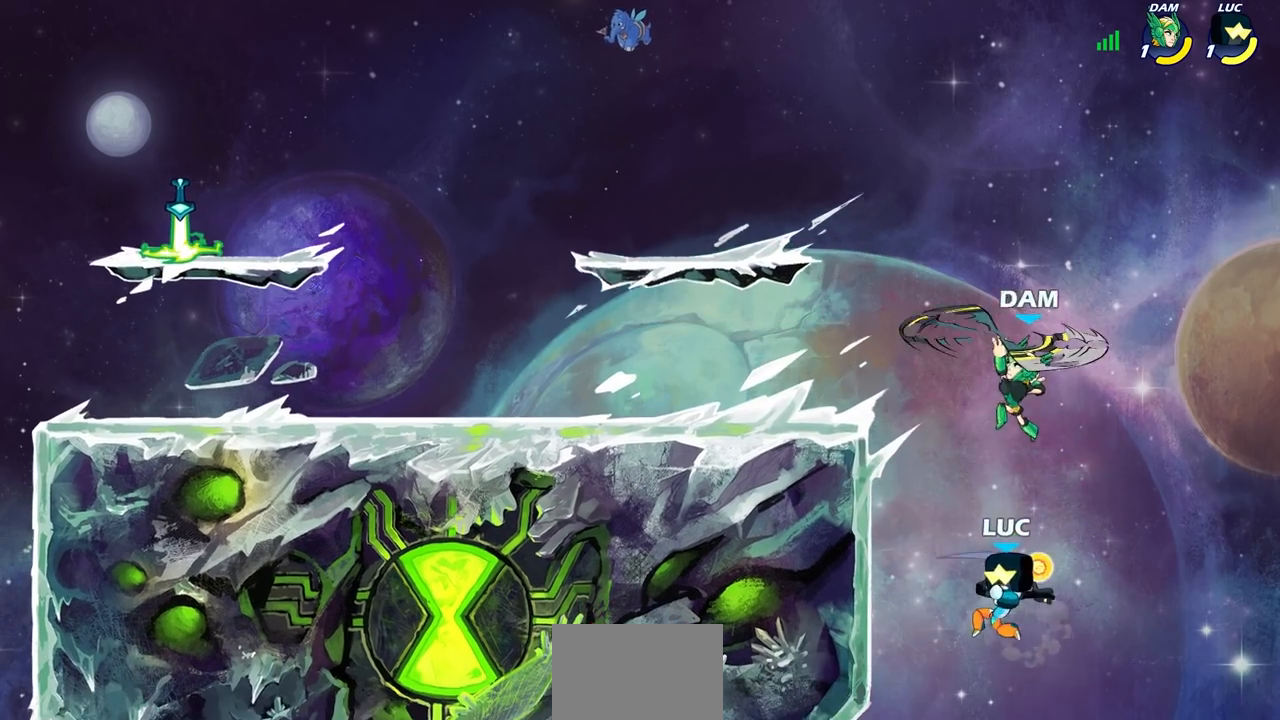
{"dt_ms": 500, "buttons": ["CROSS"], "left_stick": "up-left", "events": [[217, "CROSS", "down"], [317, "left_stick", "up-left"], [400, "CROSS", "up"], [483, "CROSS", "down"]]}
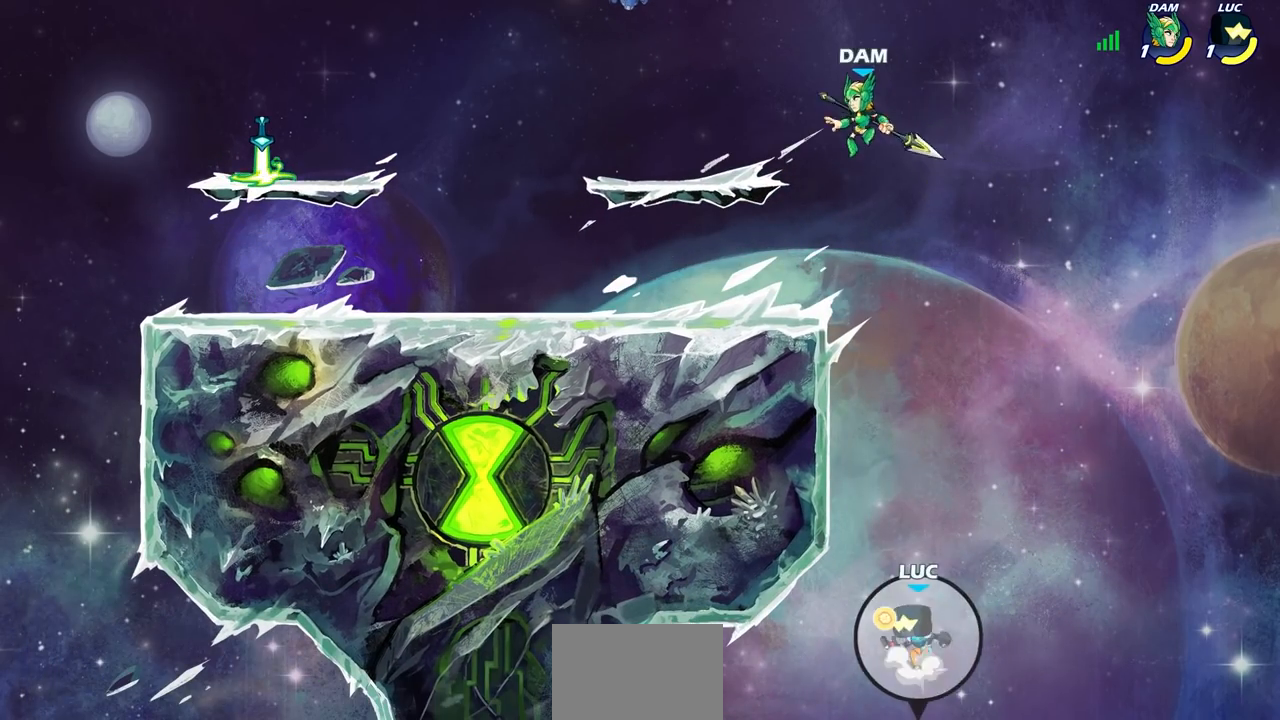
{"dt_ms": 500, "buttons": ["CROSS"], "left_stick": "up-left", "events": [[167, "left_stick", "up-right"], [183, "CROSS", "up"], [217, "left_stick", "right"], [400, "CROSS", "down"], [500, "left_stick", "up-left"]]}
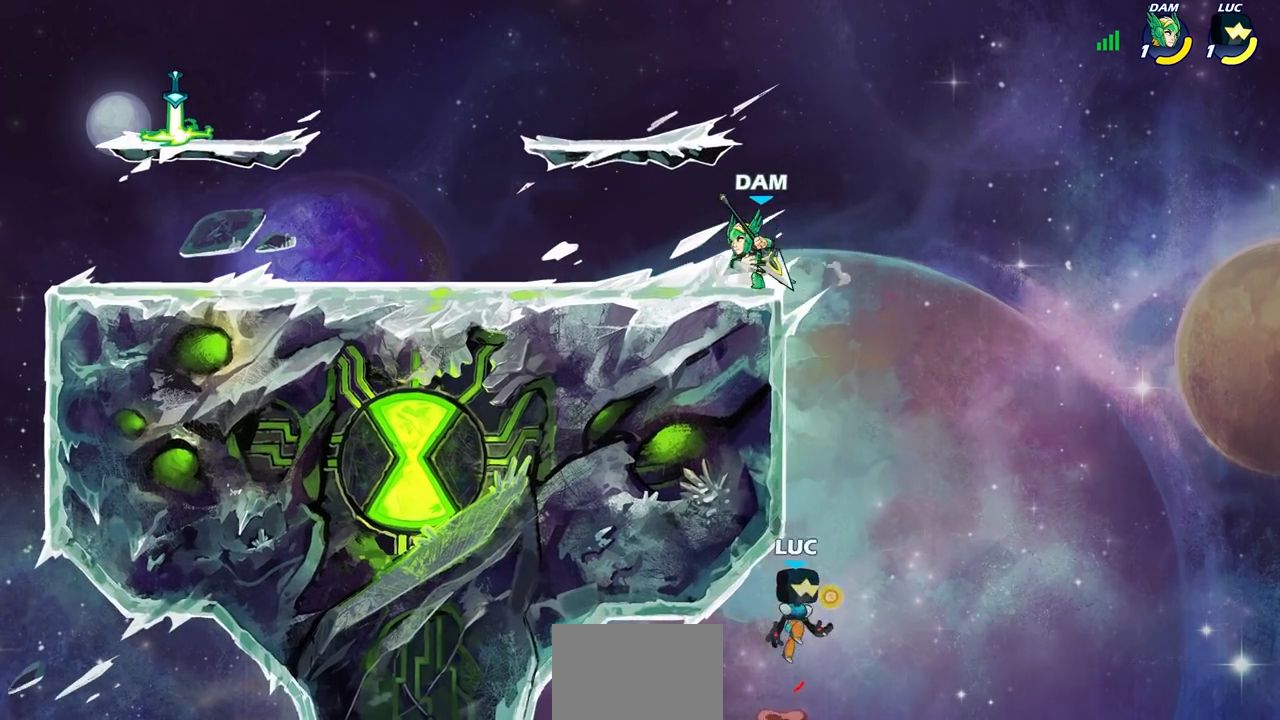
{"dt_ms": 500, "buttons": [], "left_stick": "up-right", "events": [[350, "CROSS", "up"], [500, "left_stick", "up-right"]]}
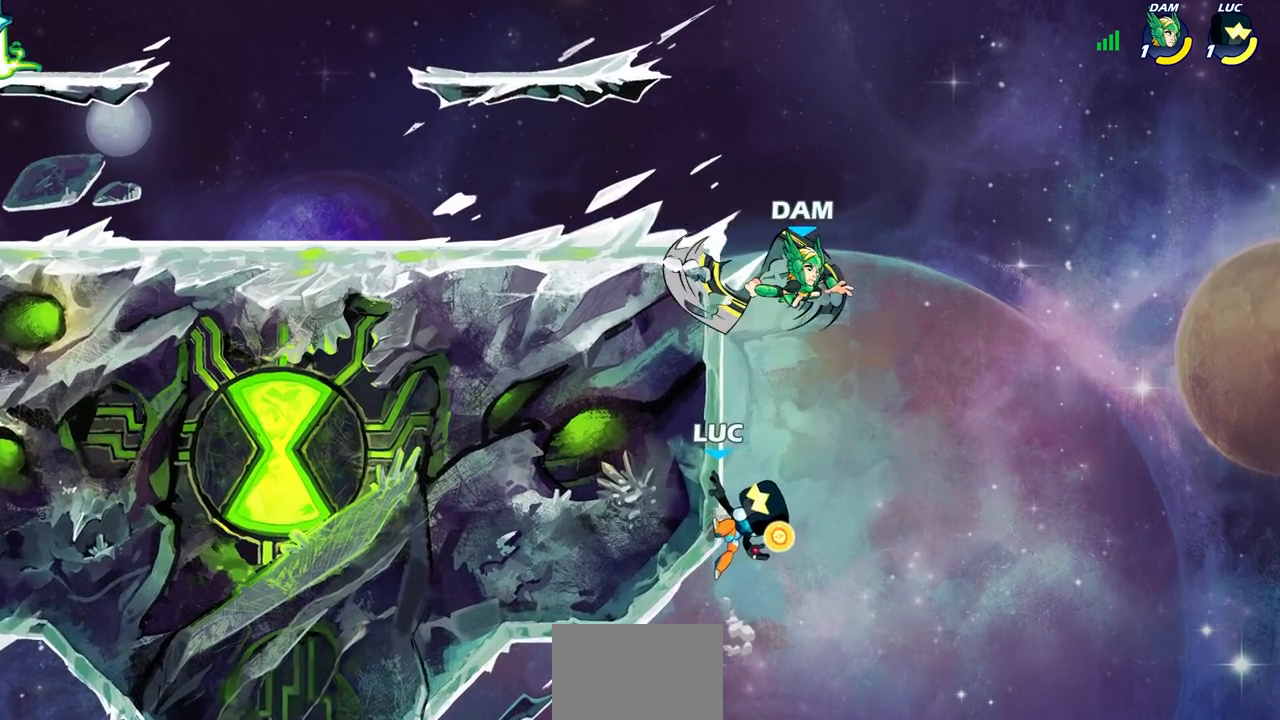
{"dt_ms": 500, "buttons": ["CROSS"], "left_stick": "up-left", "events": [[50, "left_stick", "down-right"], [300, "left_stick", "right"], [467, "CROSS", "down"], [467, "left_stick", "up-left"]]}
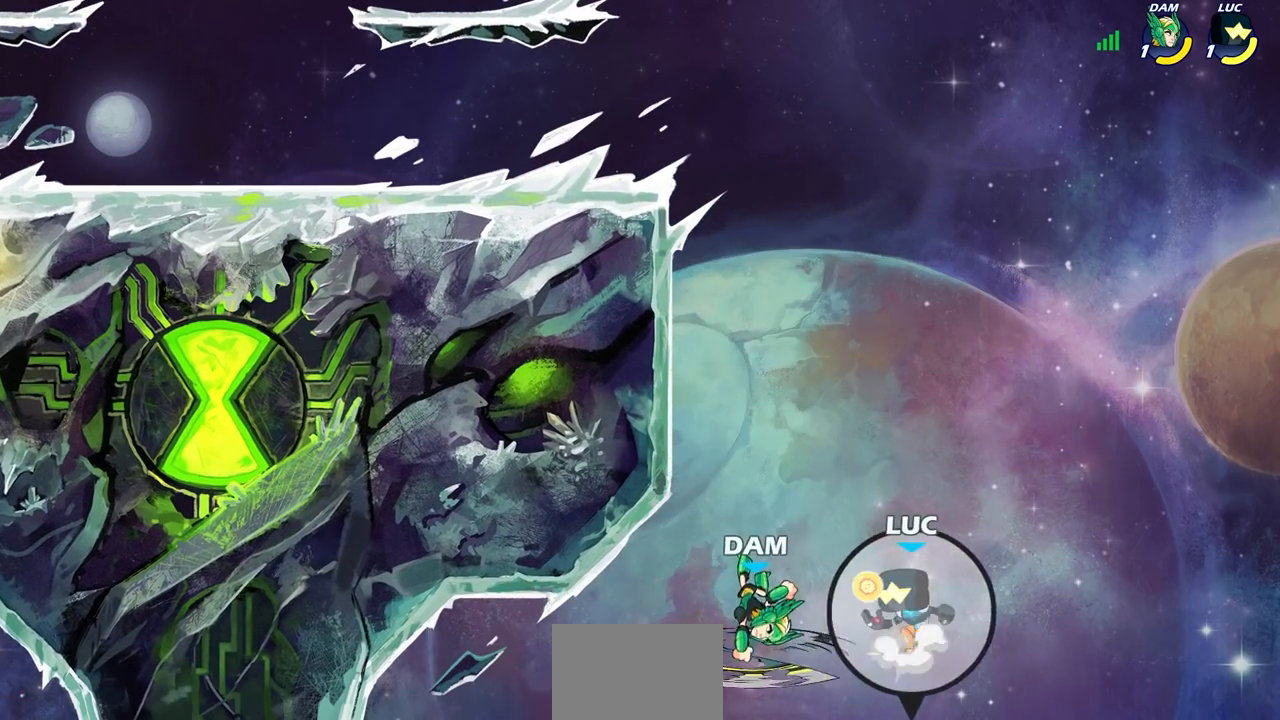
{"dt_ms": 500, "buttons": [], "left_stick": "center", "events": [[150, "CROSS", "up"], [250, "CROSS", "down"], [250, "left_stick", "down-left"], [267, "SQUARE", "down"], [317, "CROSS", "up"], [333, "SQUARE", "up"], [383, "left_stick", "center"]]}
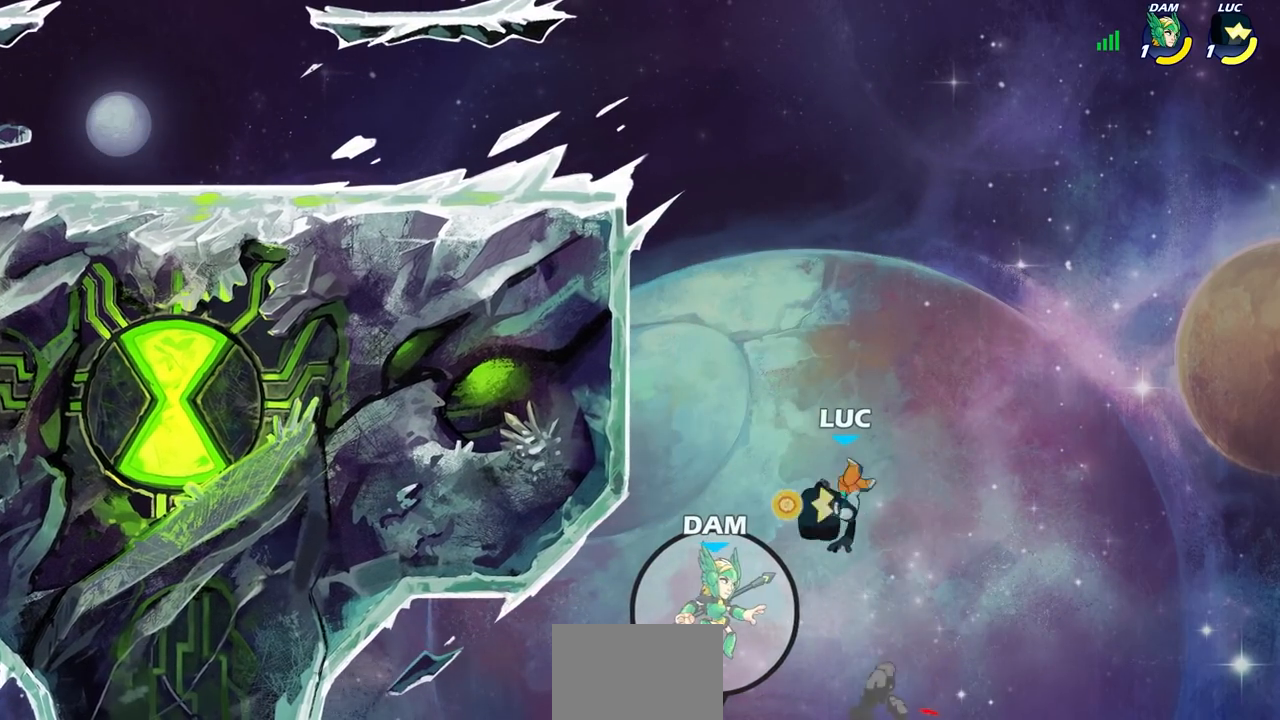
{"dt_ms": 500, "buttons": ["CIRCLE"], "left_stick": "center", "events": [[400, "left_stick", "up-left"], [483, "left_stick", "center"], [500, "CIRCLE", "down"]]}
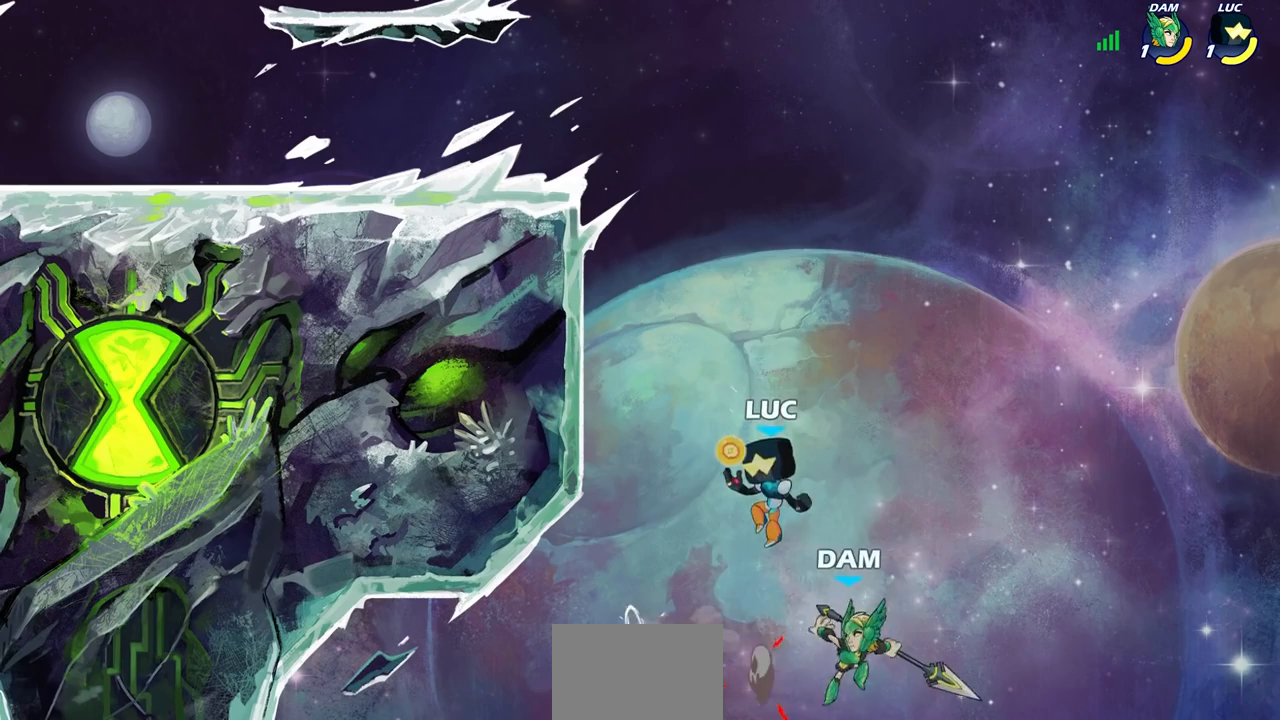
{"dt_ms": 500, "buttons": [], "left_stick": "center", "events": [[100, "CIRCLE", "up"]]}
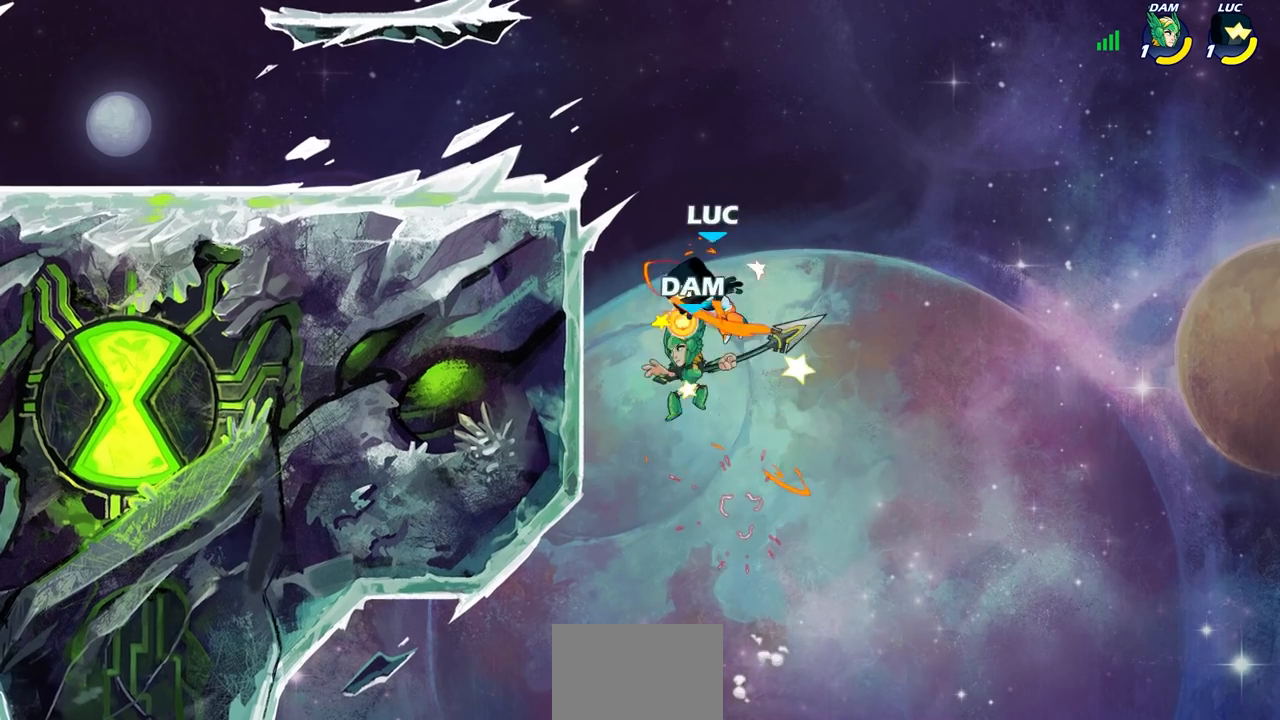
{"dt_ms": 500, "buttons": [], "left_stick": "left", "events": [[83, "left_stick", "left"], [150, "SQUARE", "down"], [233, "SQUARE", "up"], [267, "left_stick", "center"], [383, "left_stick", "left"]]}
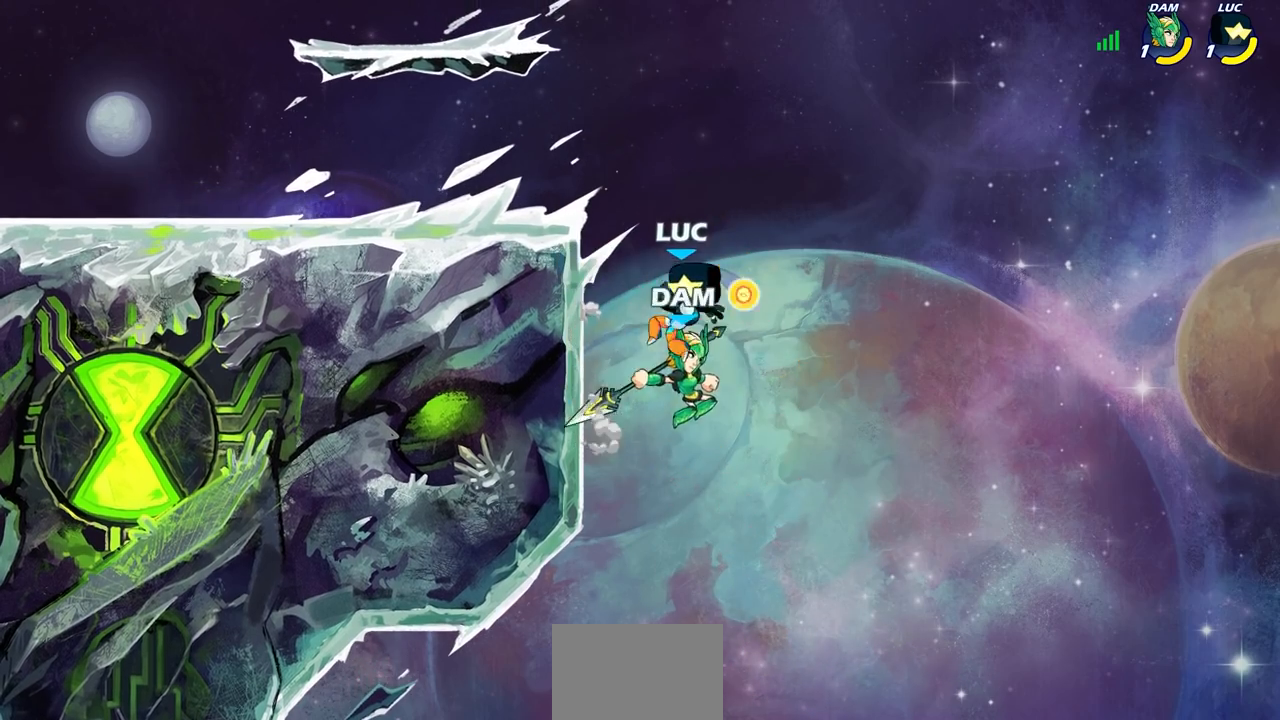
{"dt_ms": 500, "buttons": ["SQUARE"], "left_stick": "up-left", "events": [[367, "left_stick", "up-right"], [400, "CROSS", "down"], [450, "SQUARE", "down"], [500, "CROSS", "up"], [500, "left_stick", "up-left"]]}
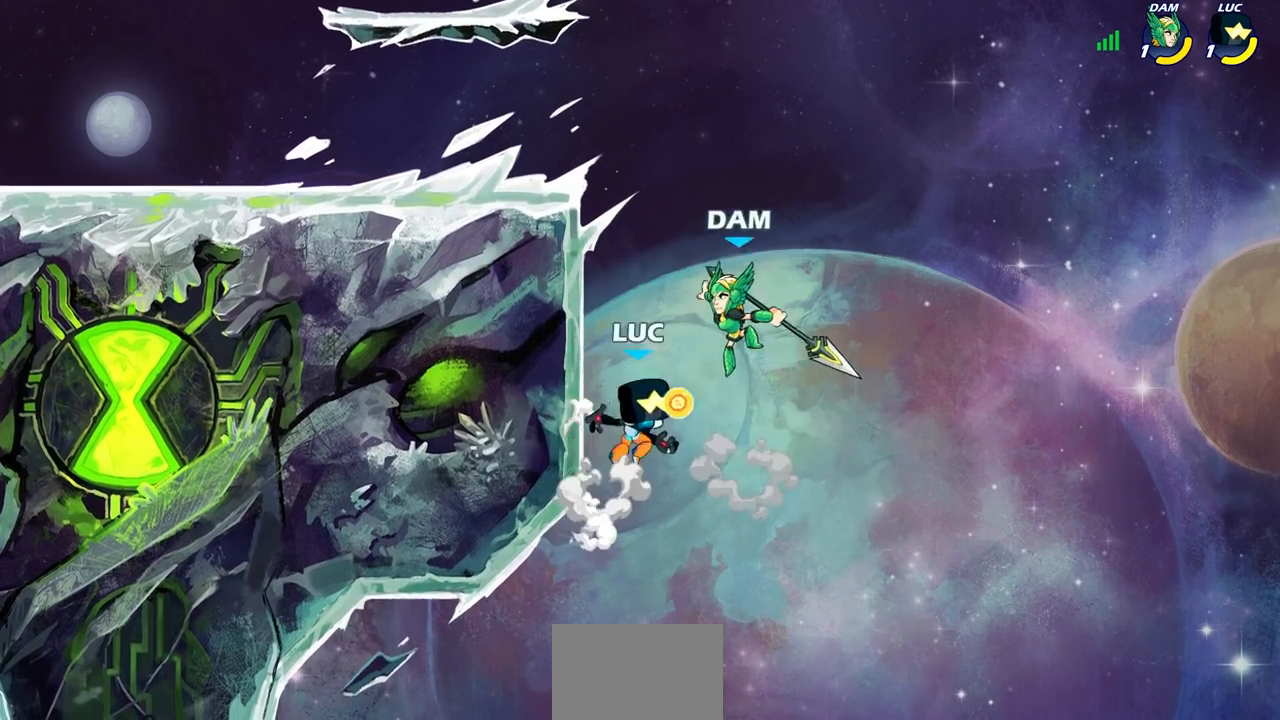
{"dt_ms": 500, "buttons": ["CIRCLE"], "left_stick": "up-right", "events": [[17, "SQUARE", "up"], [50, "left_stick", "left"], [200, "left_stick", "center"], [400, "CROSS", "down"], [433, "left_stick", "up-right"], [450, "CIRCLE", "down"], [467, "CROSS", "up"]]}
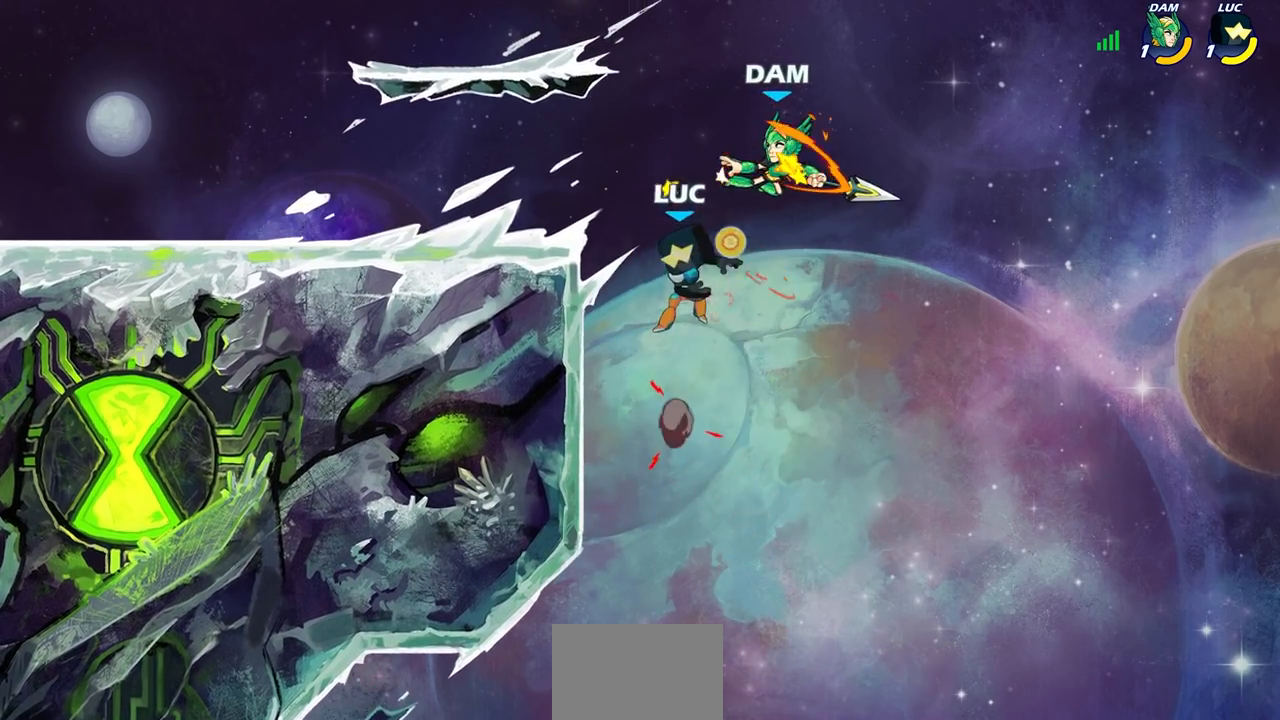
{"dt_ms": 500, "buttons": [], "left_stick": "left", "events": [[33, "CIRCLE", "up"], [67, "left_stick", "center"], [250, "left_stick", "left"]]}
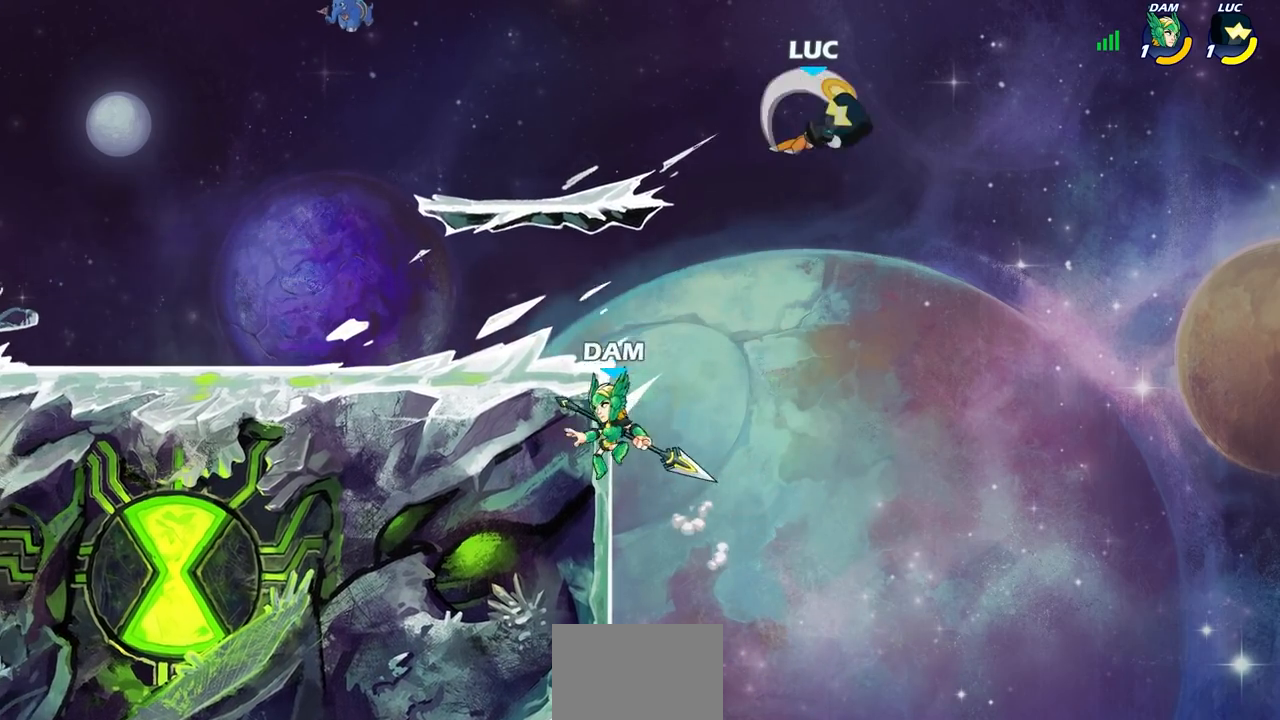
{"dt_ms": 500, "buttons": ["CIRCLE", "R2"], "left_stick": "down-left", "events": [[183, "left_stick", "up-left"], [317, "left_stick", "left"], [417, "left_stick", "down-left"], [450, "R2", "down"], [467, "CIRCLE", "down"]]}
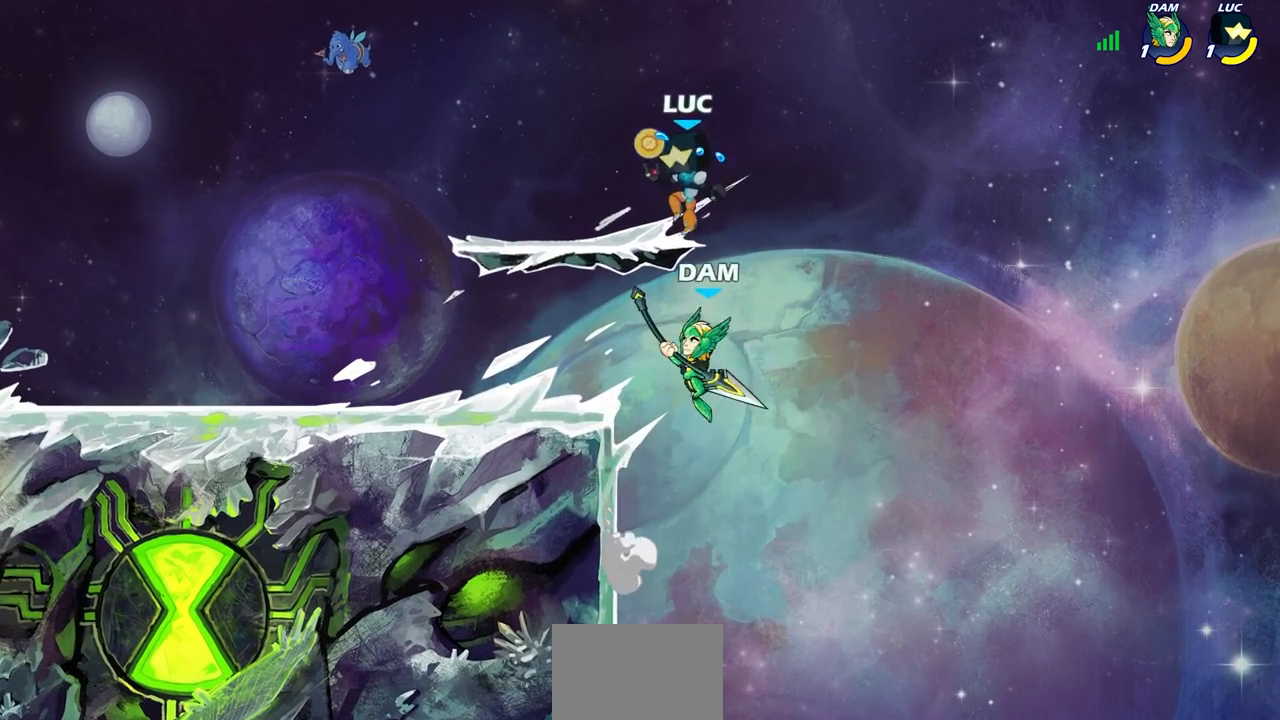
{"dt_ms": 500, "buttons": [], "left_stick": "center", "events": [[83, "CIRCLE", "up"], [83, "R2", "up"], [117, "left_stick", "center"]]}
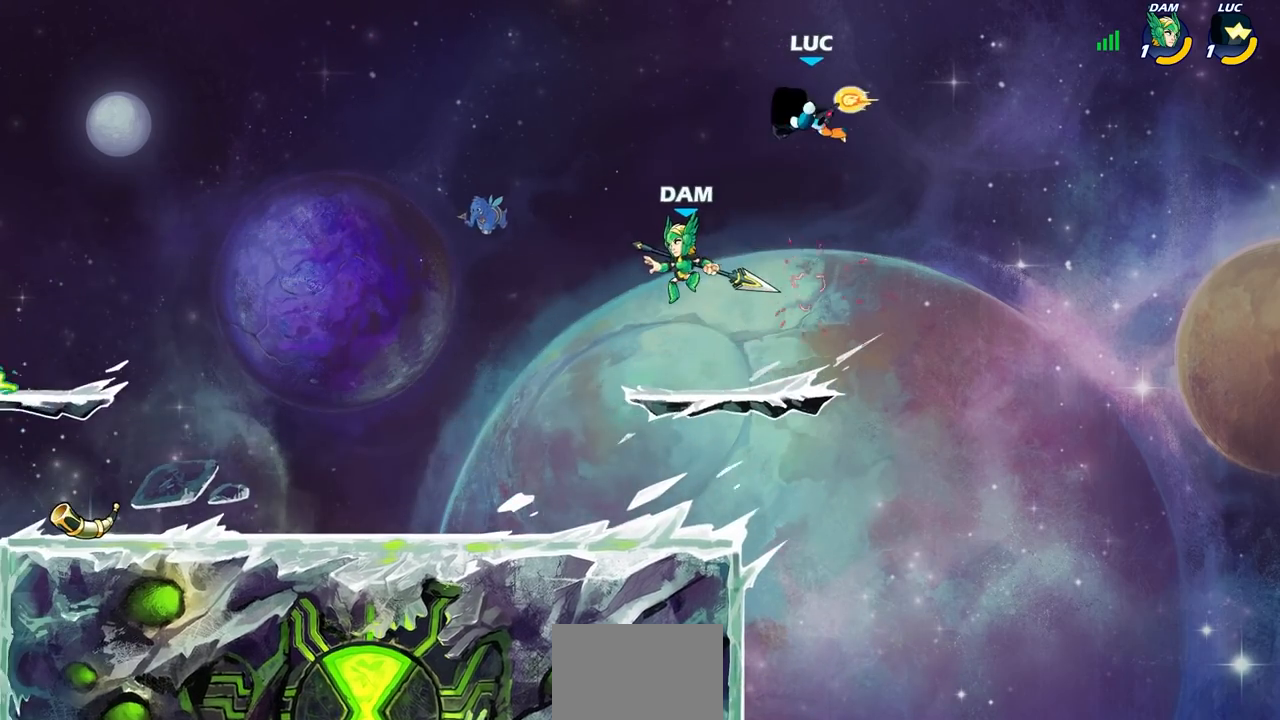
{"dt_ms": 500, "buttons": [], "left_stick": "up-left", "events": [[117, "left_stick", "up-left"]]}